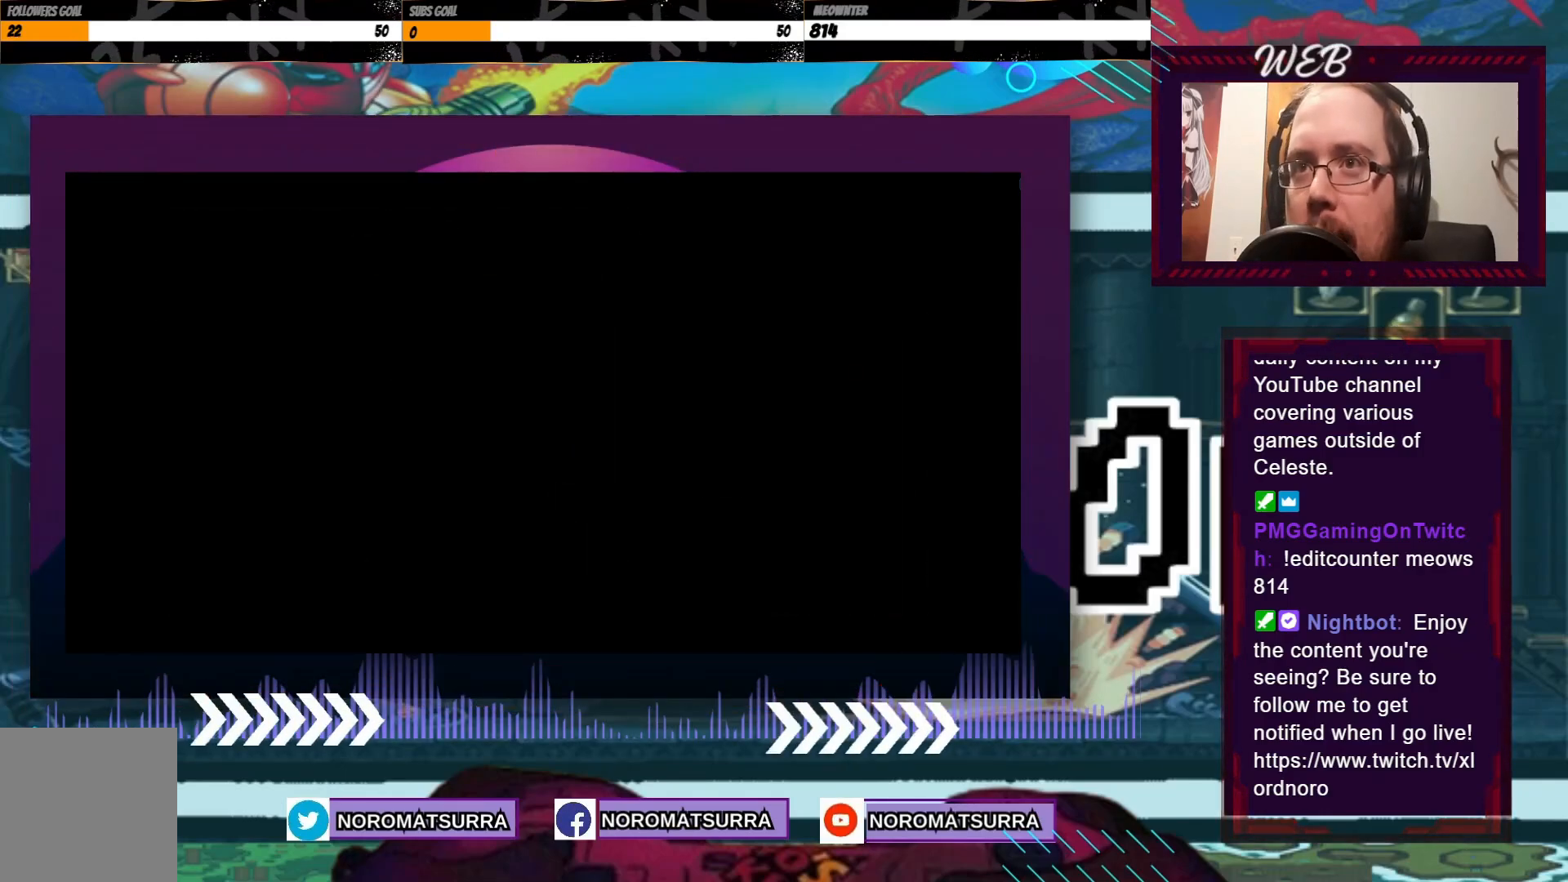
Gameplay with a controller (Xbox layout); each line is a JSON object with the inputs held at the frame after it (dt_ms = milliseconds from this image to that frame). "events" lists button and stick changes between this image and that frame as [ms after this image, input, new state], when the widget could be followed in between. Not read: L3 R3 right_stick.
{"dt_ms": 500, "buttons": [], "left_stick": "center", "events": [[33, "A", "down"], [150, "A", "up"], [233, "A", "down"], [300, "A", "up"]]}
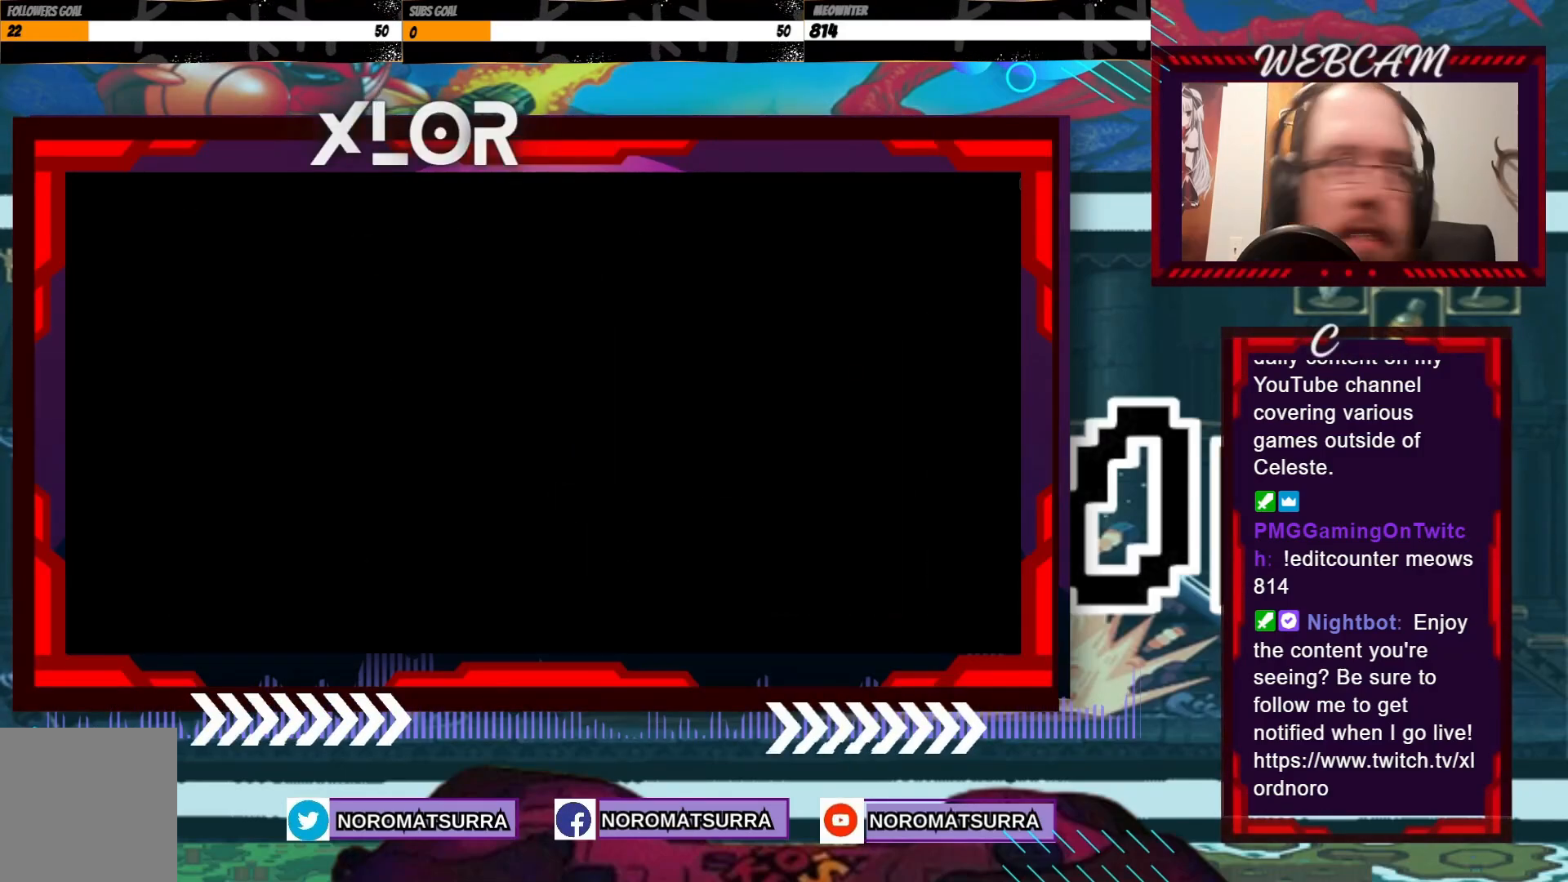
{"dt_ms": 500, "buttons": [], "left_stick": "center", "events": [[83, "A", "down"], [183, "A", "up"], [233, "A", "down"], [333, "A", "up"], [400, "A", "down"], [483, "A", "up"]]}
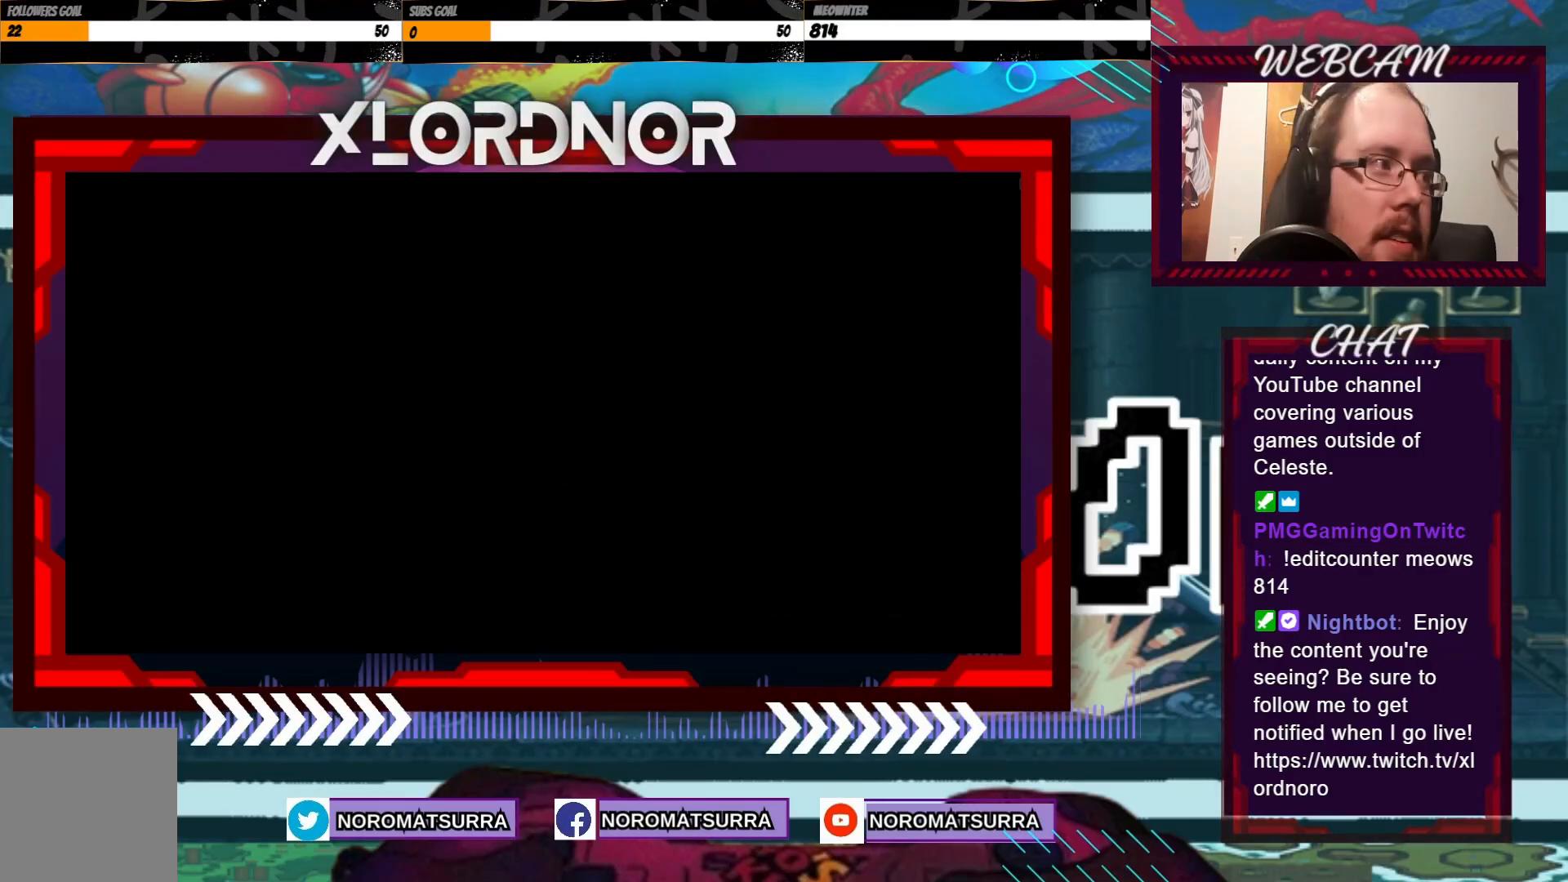
{"dt_ms": 500, "buttons": [], "left_stick": "center"}
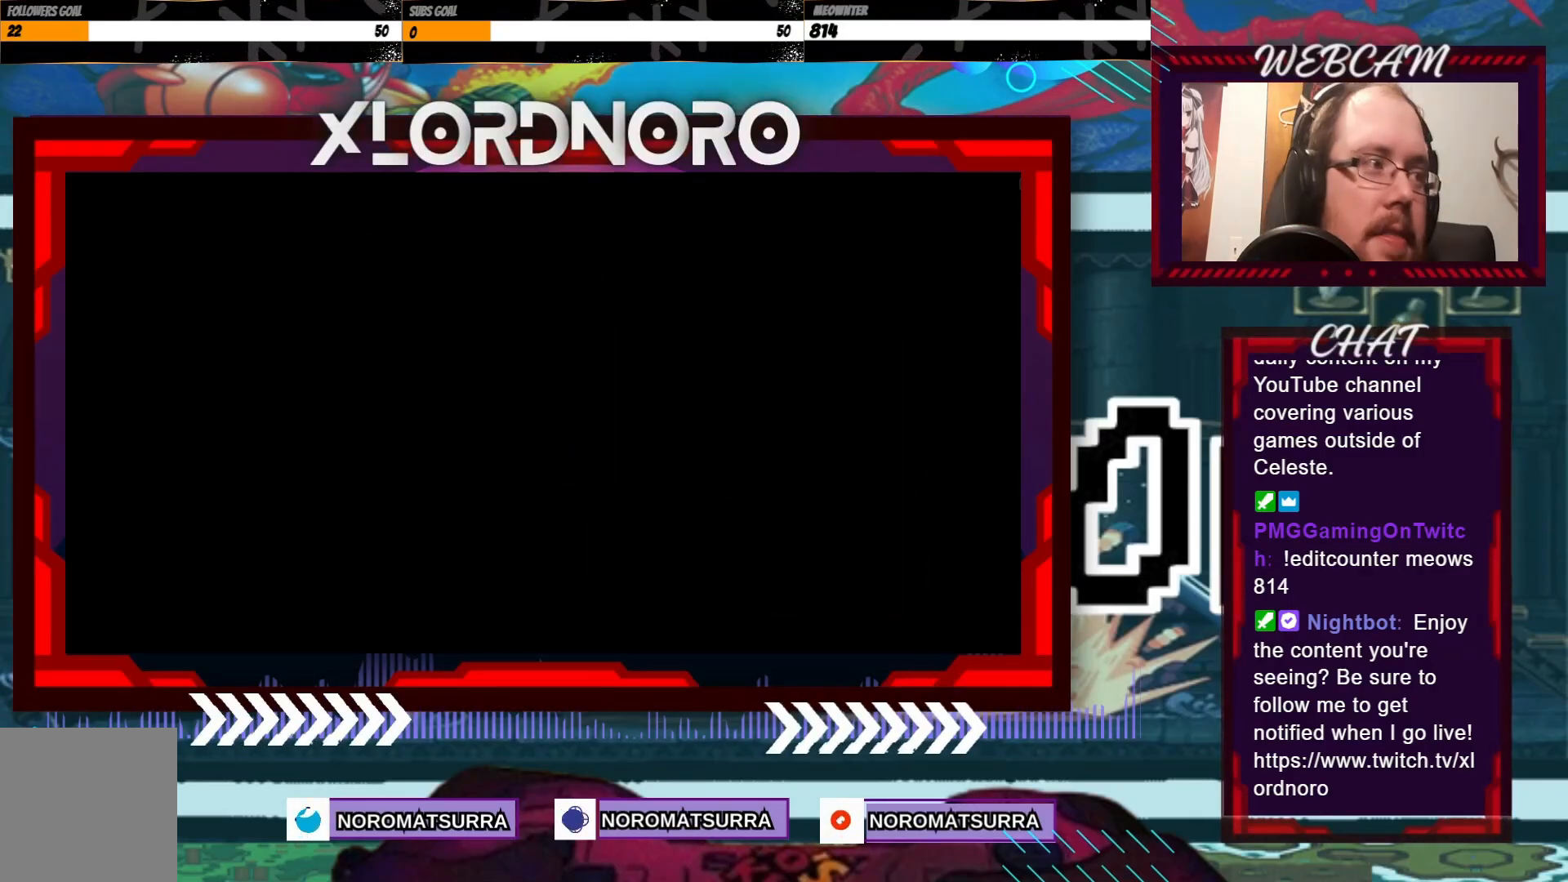
{"dt_ms": 500, "buttons": [], "left_stick": "center", "events": [[100, "A", "down"], [183, "A", "up"], [250, "A", "down"], [350, "A", "up"], [433, "A", "down"], [500, "A", "up"]]}
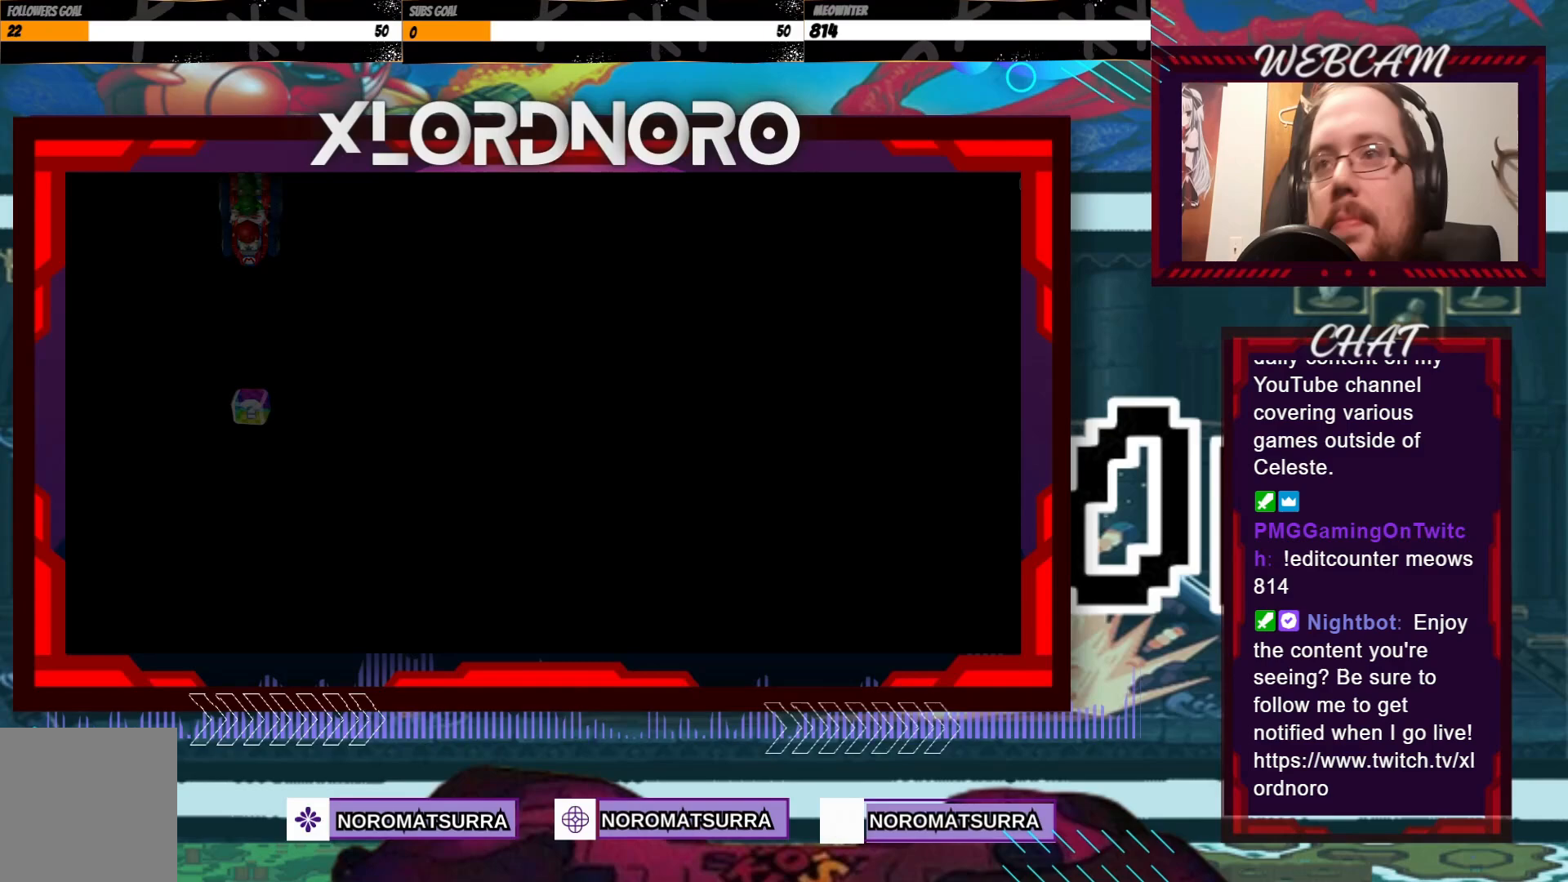
{"dt_ms": 500, "buttons": [], "left_stick": "center", "events": [[50, "A", "down"], [150, "A", "up"], [233, "A", "down"], [300, "A", "up"]]}
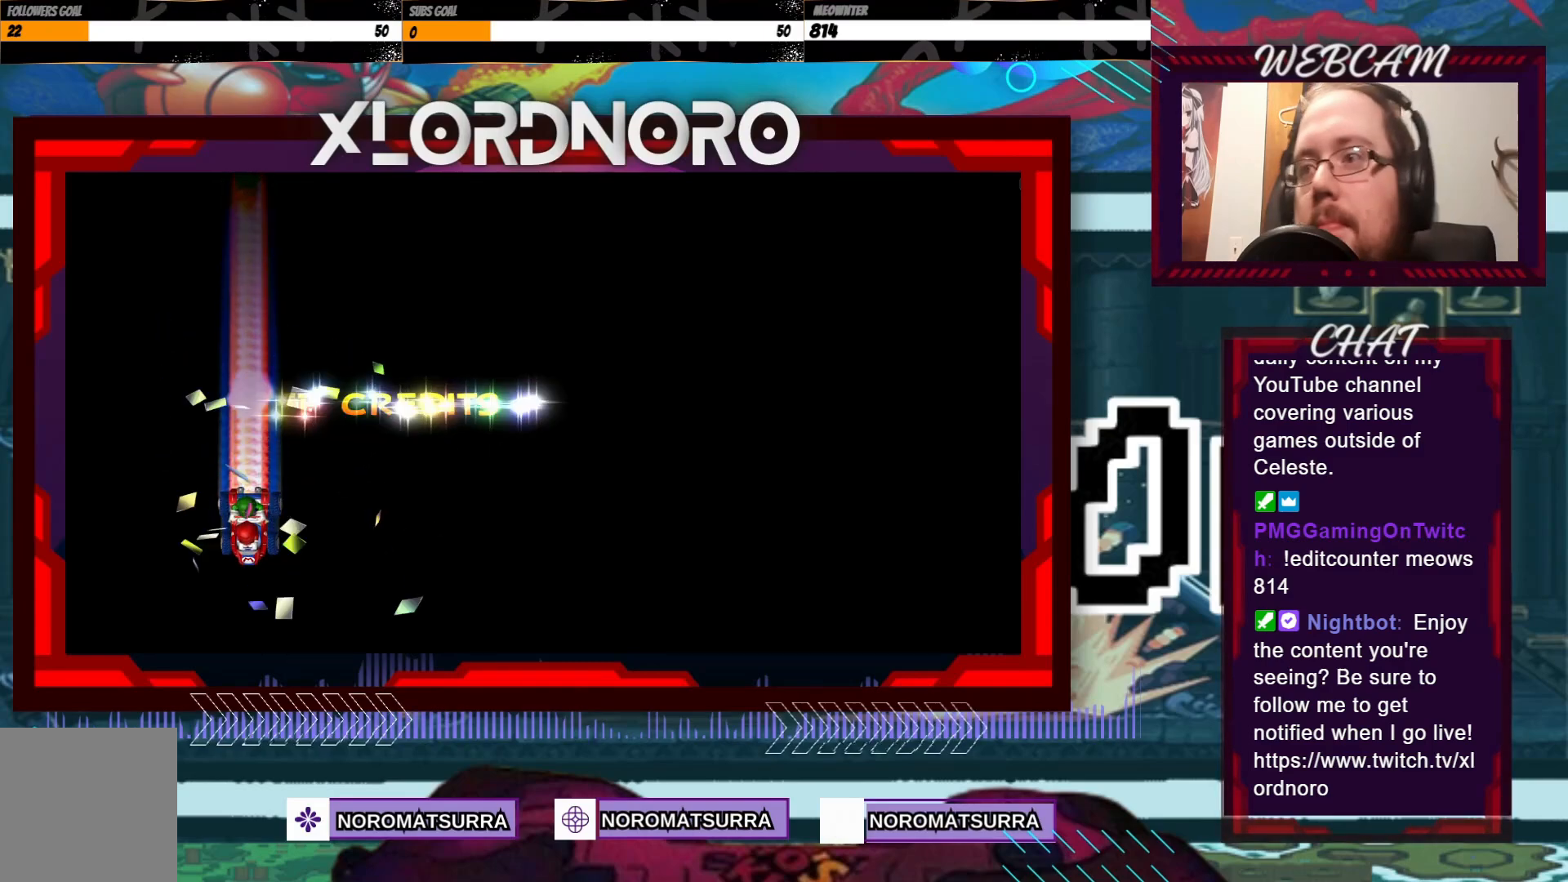
{"dt_ms": 1000, "buttons": ["A"], "left_stick": "center"}
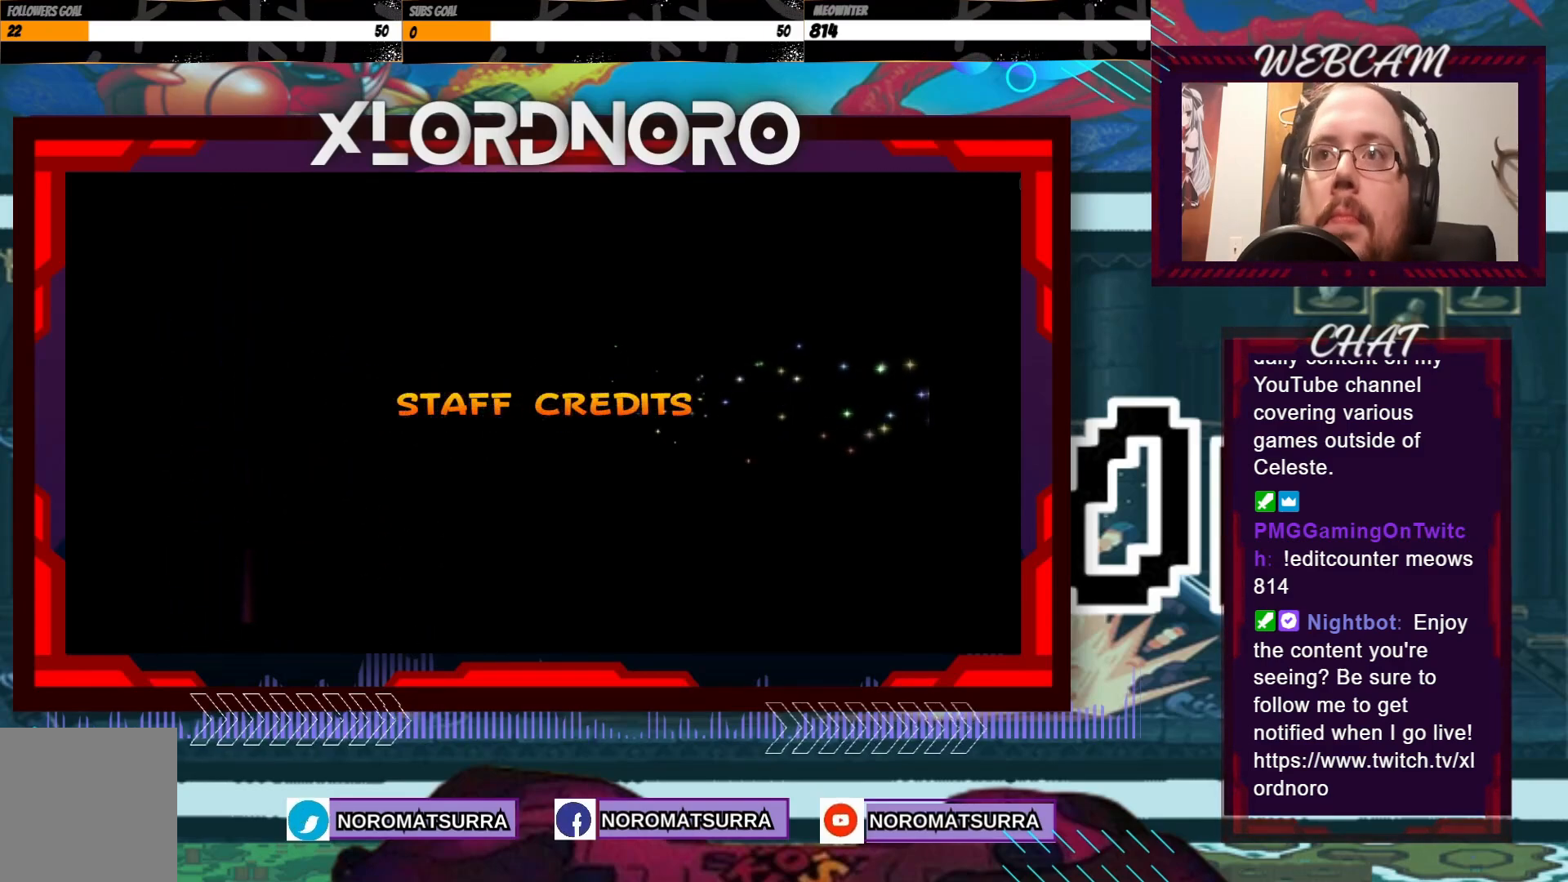
{"dt_ms": 500, "buttons": [], "left_stick": "center", "events": [[50, "A", "up"], [100, "A", "down"], [200, "A", "up"]]}
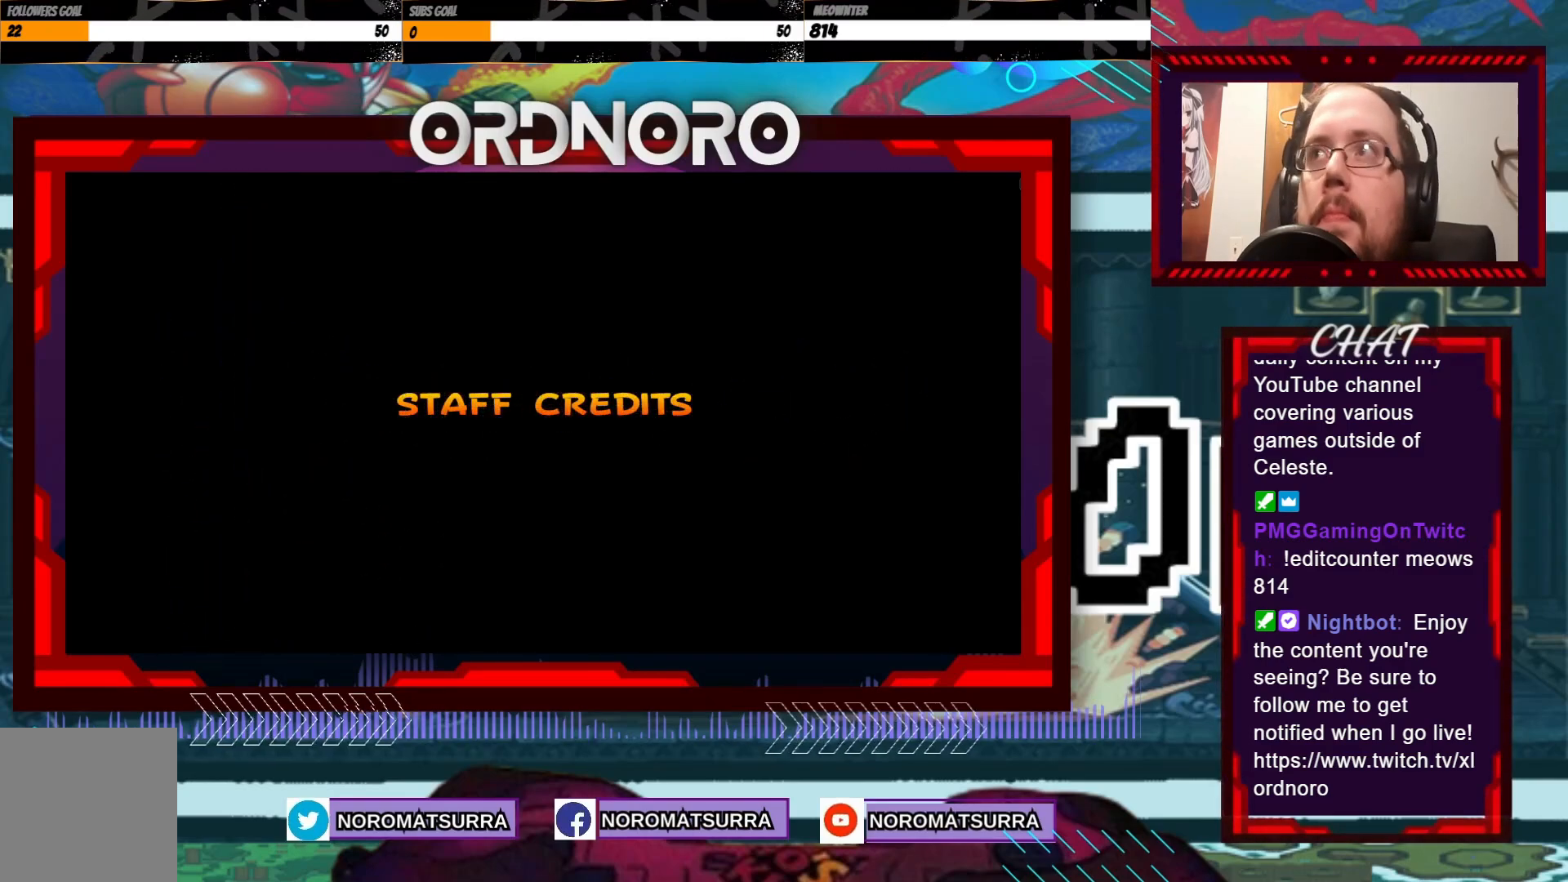
{"dt_ms": 500, "buttons": [], "left_stick": "center", "events": []}
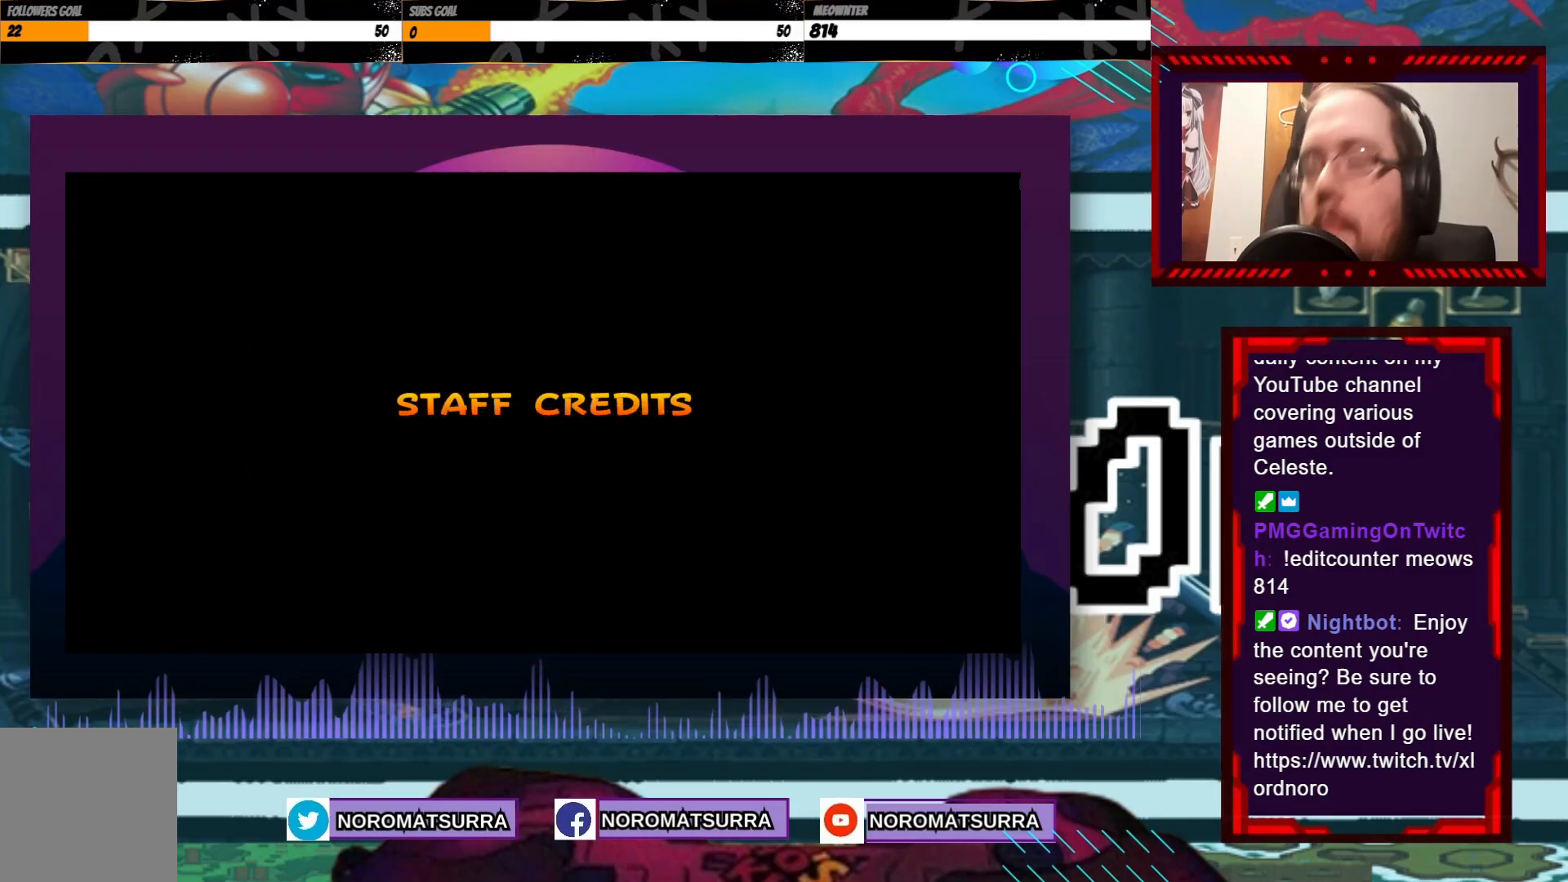
{"dt_ms": 500, "buttons": [], "left_stick": "center", "events": []}
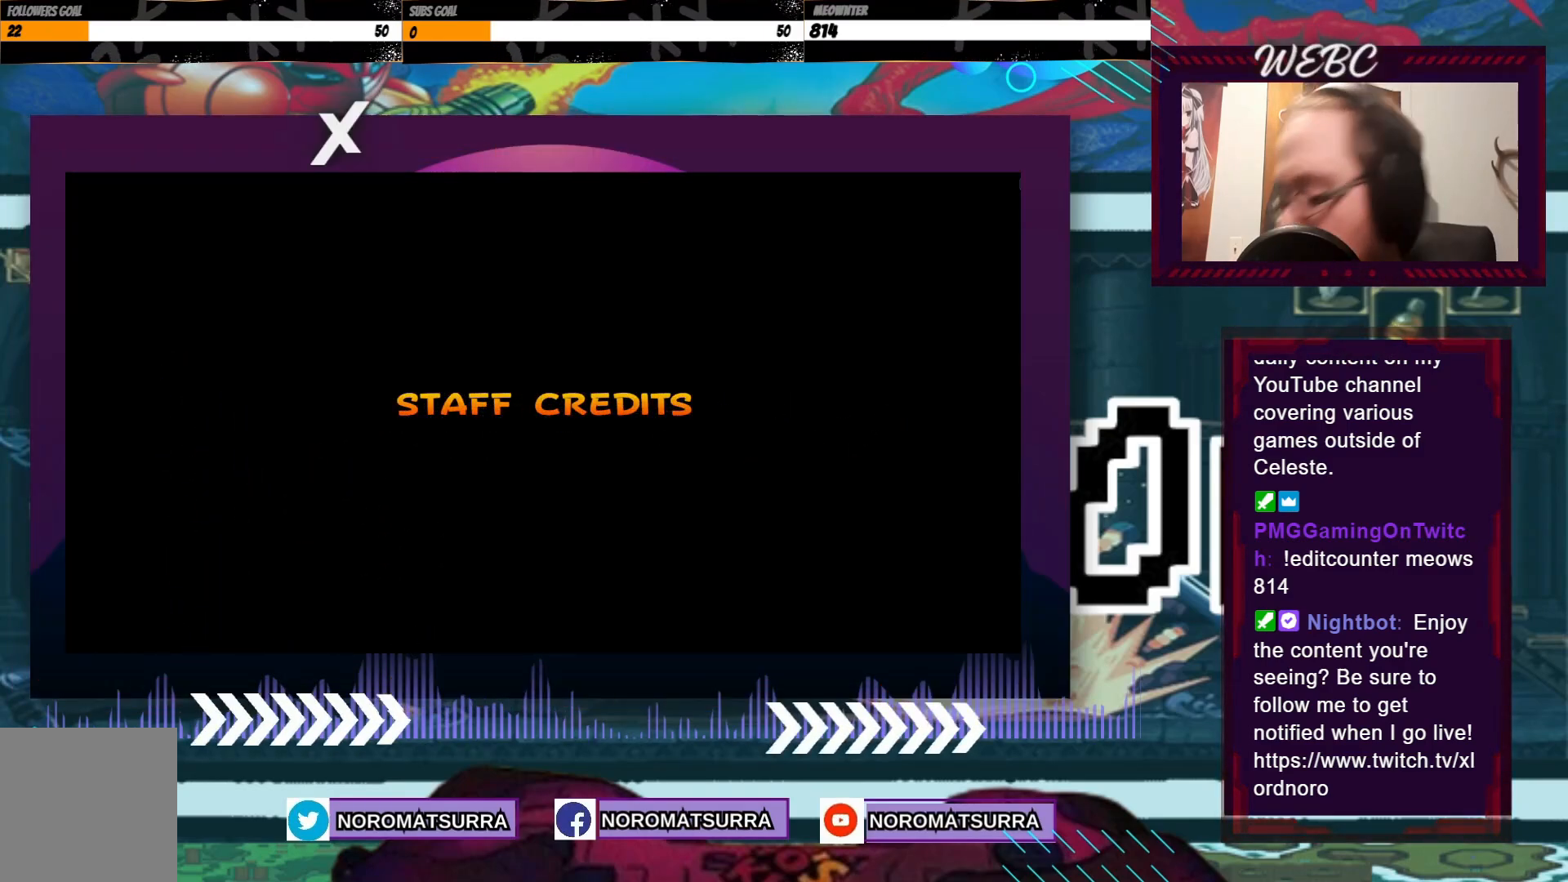
{"dt_ms": 500, "buttons": [], "left_stick": "center", "events": []}
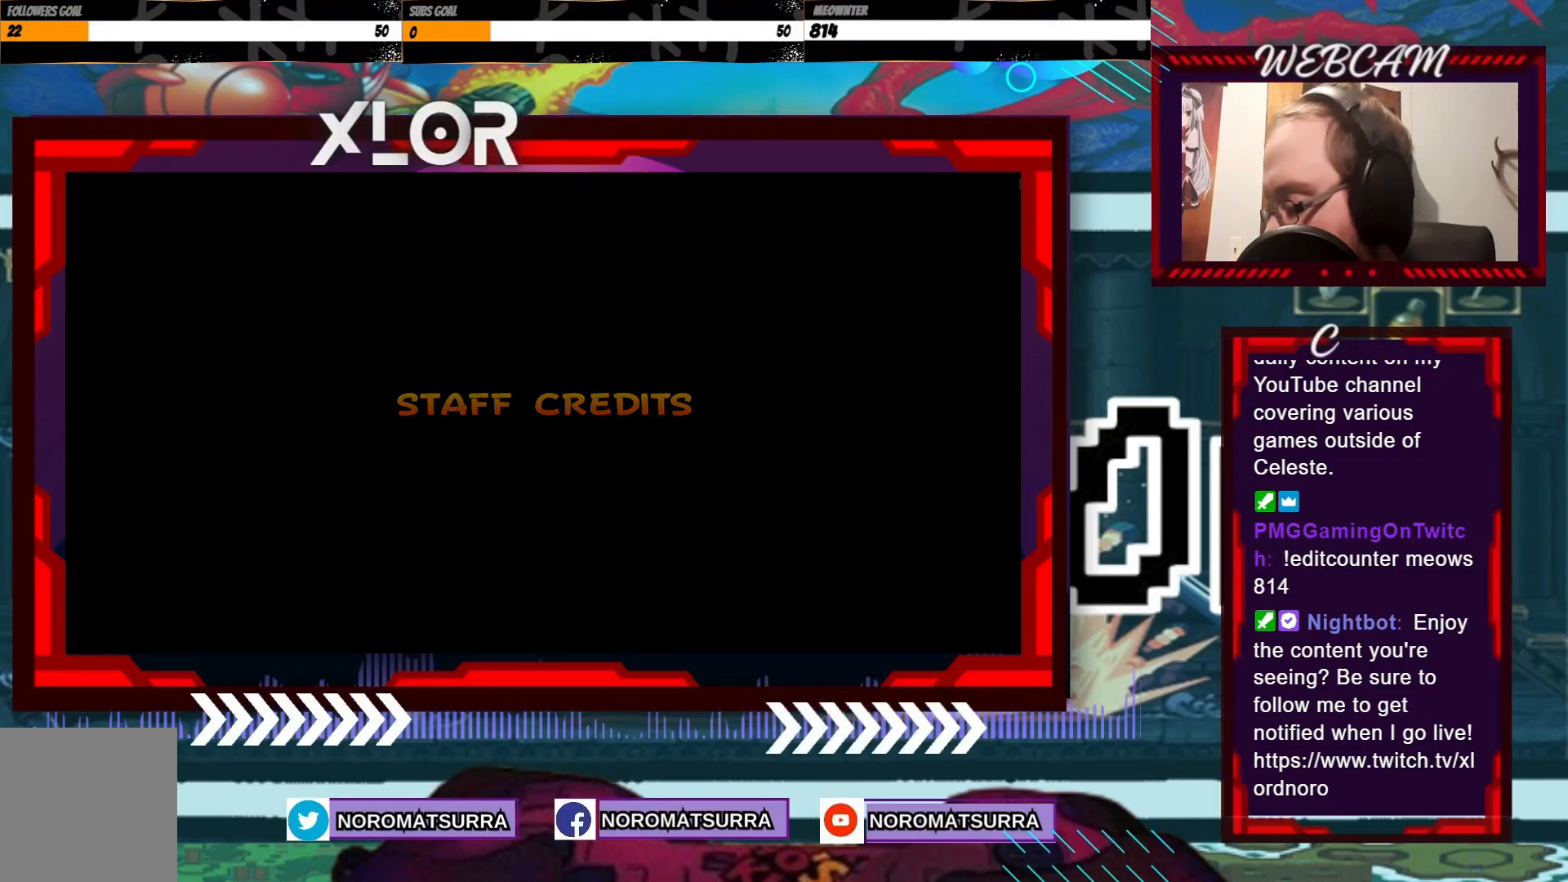
{"dt_ms": 500, "buttons": [], "left_stick": "center"}
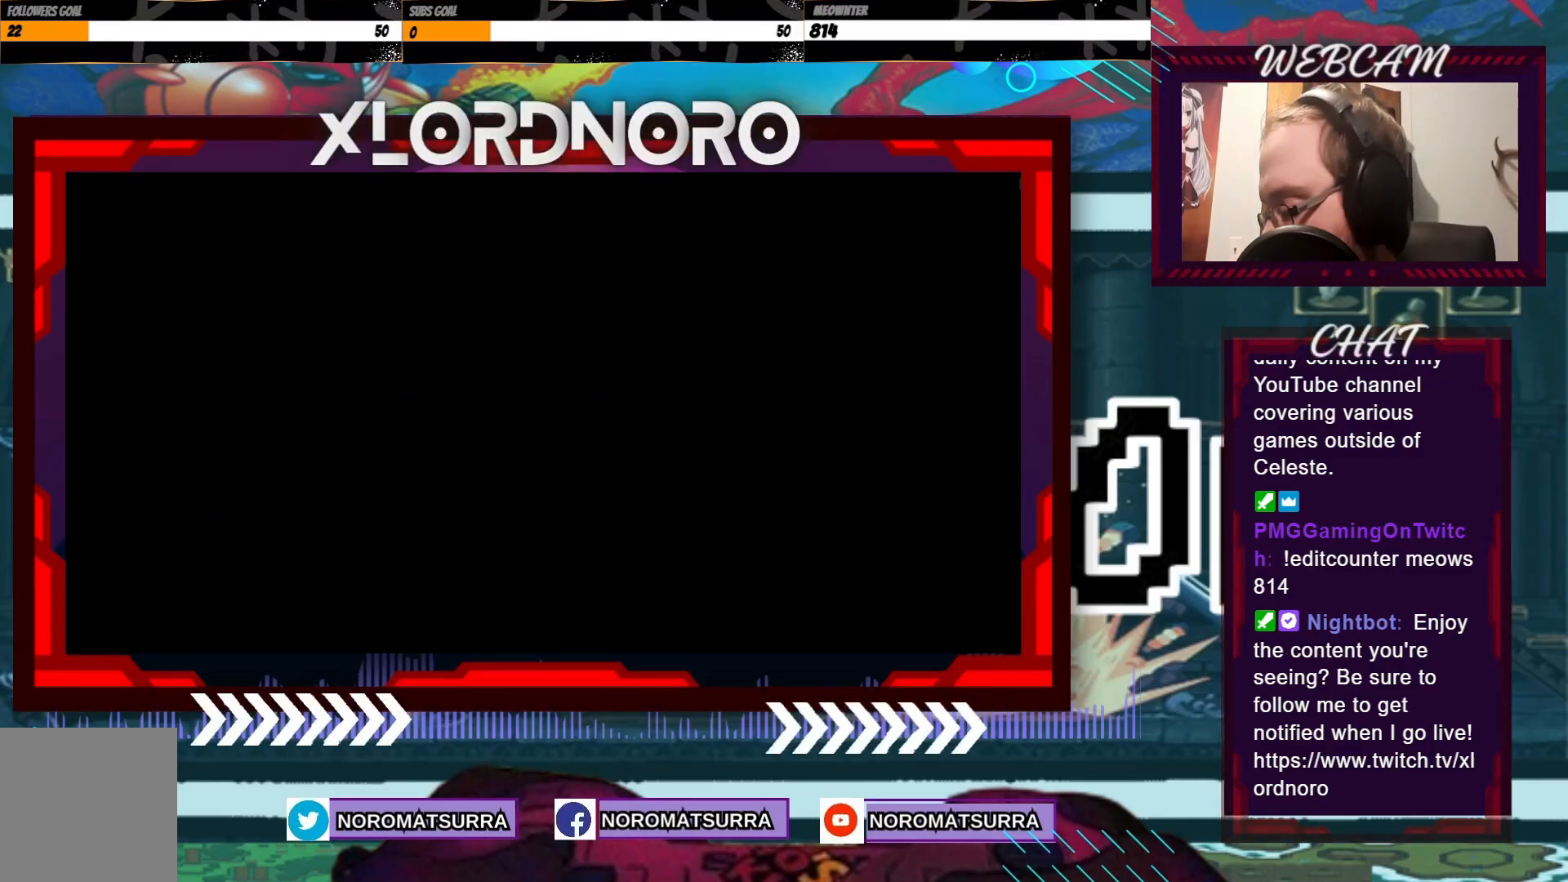
{"dt_ms": 500, "buttons": [], "left_stick": "center", "events": []}
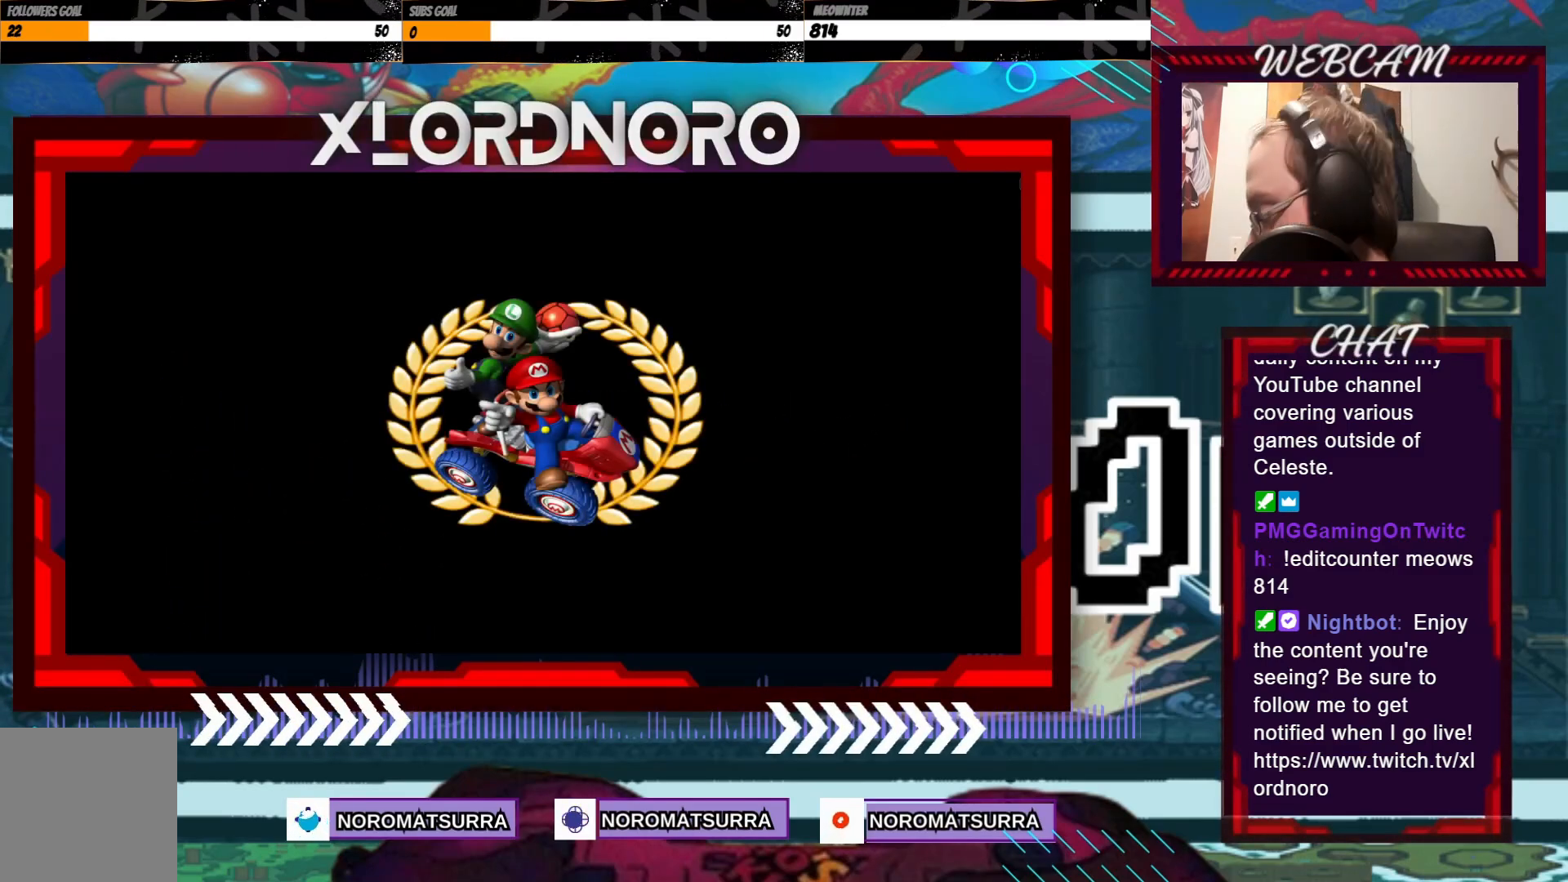
{"dt_ms": 500, "buttons": ["A"], "left_stick": "center", "events": [[400, "A", "down"]]}
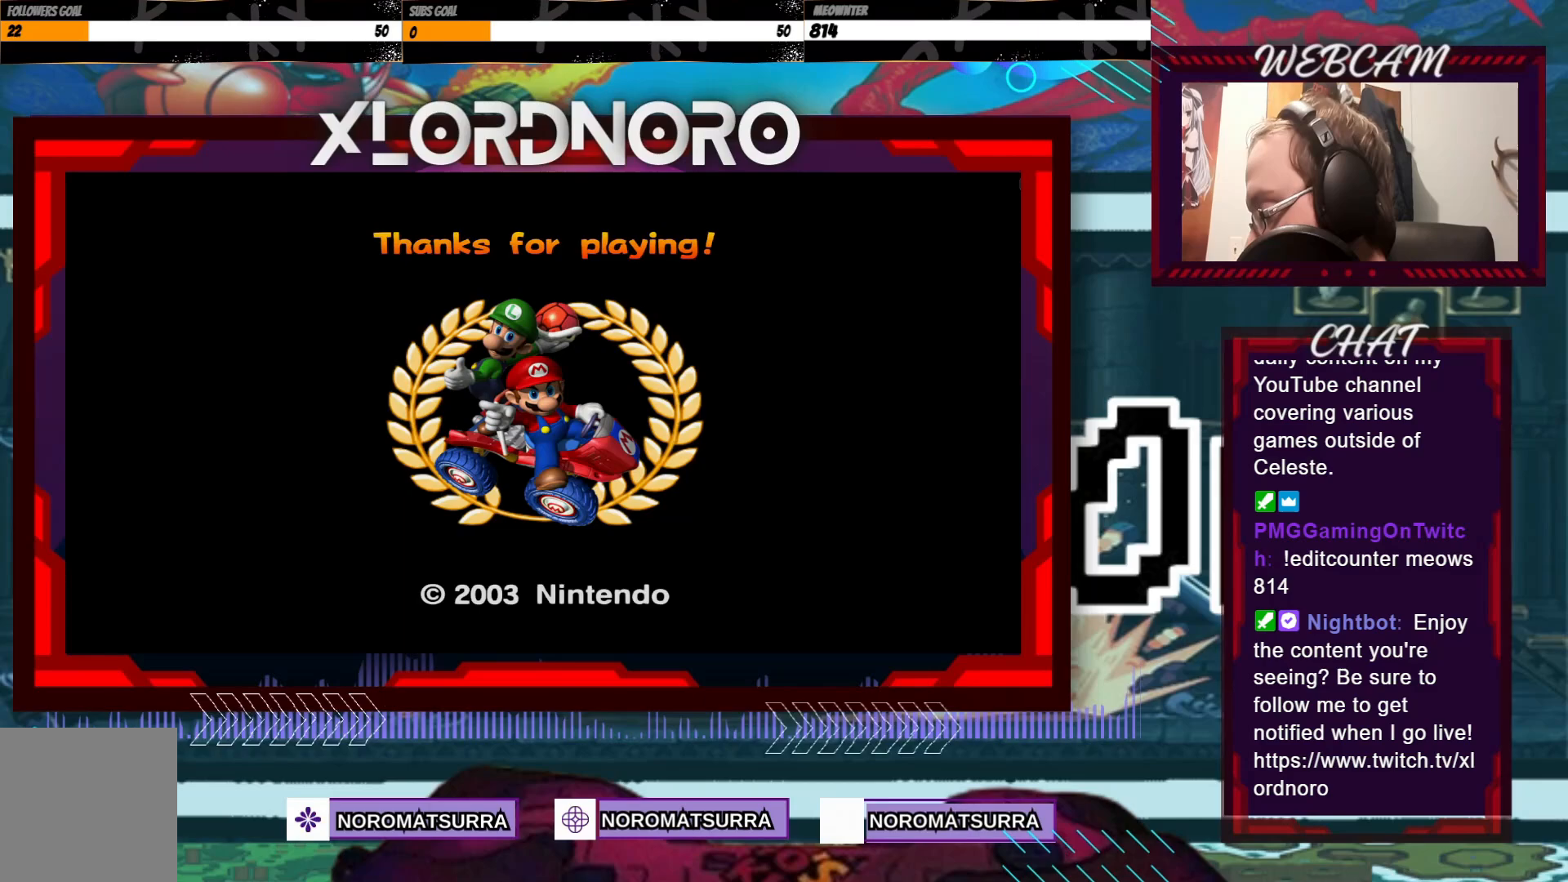
{"dt_ms": 500, "buttons": ["A"], "left_stick": "center", "events": [[33, "A", "up"], [450, "A", "down"]]}
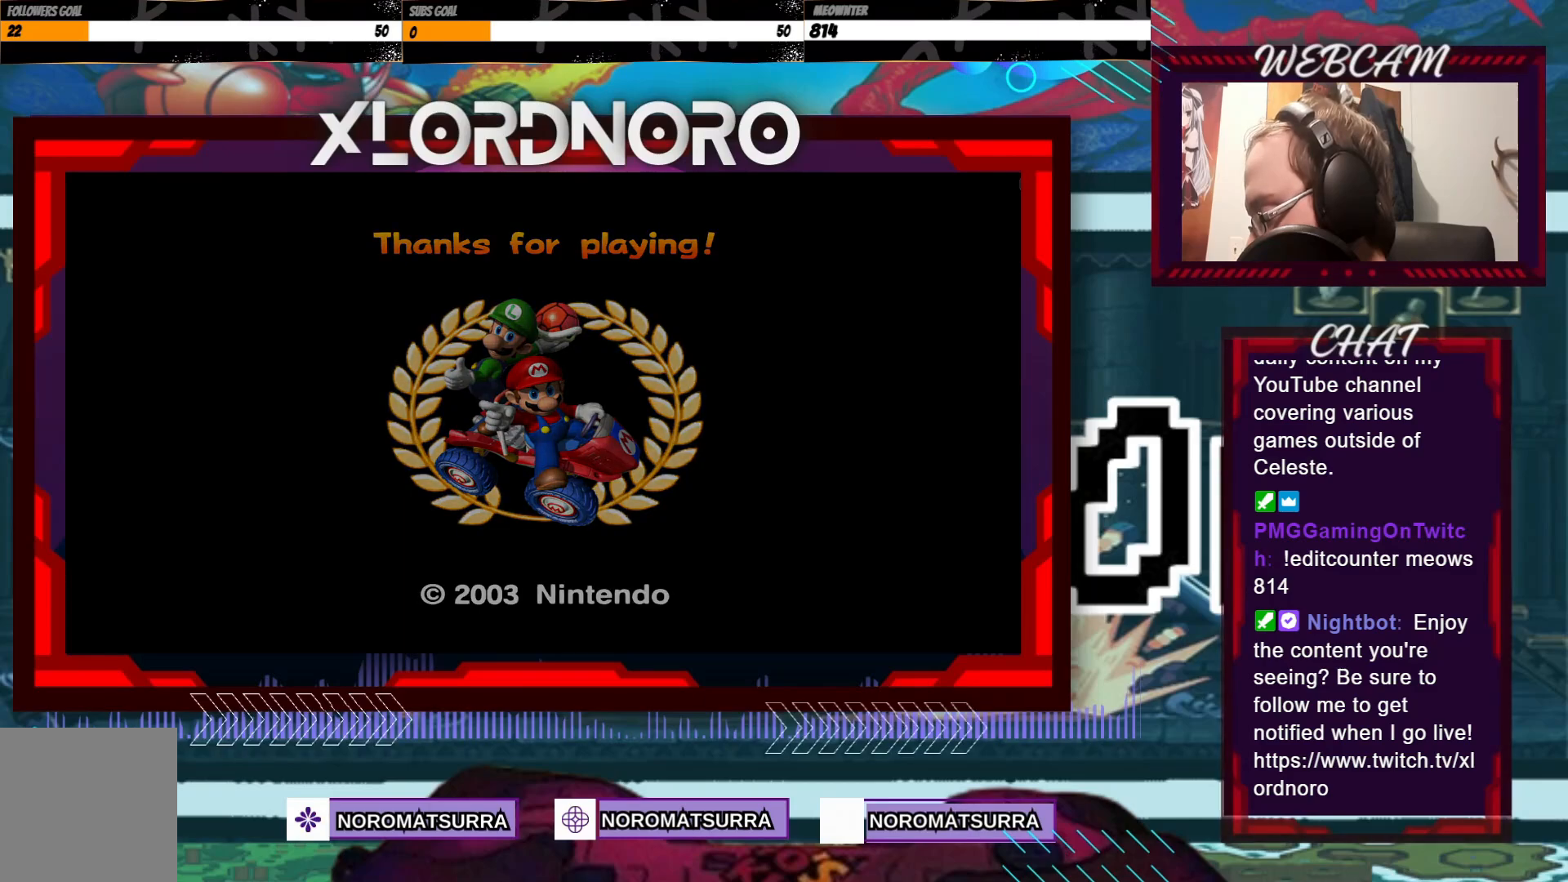
{"dt_ms": 500, "buttons": [], "left_stick": "center", "events": [[83, "A", "up"]]}
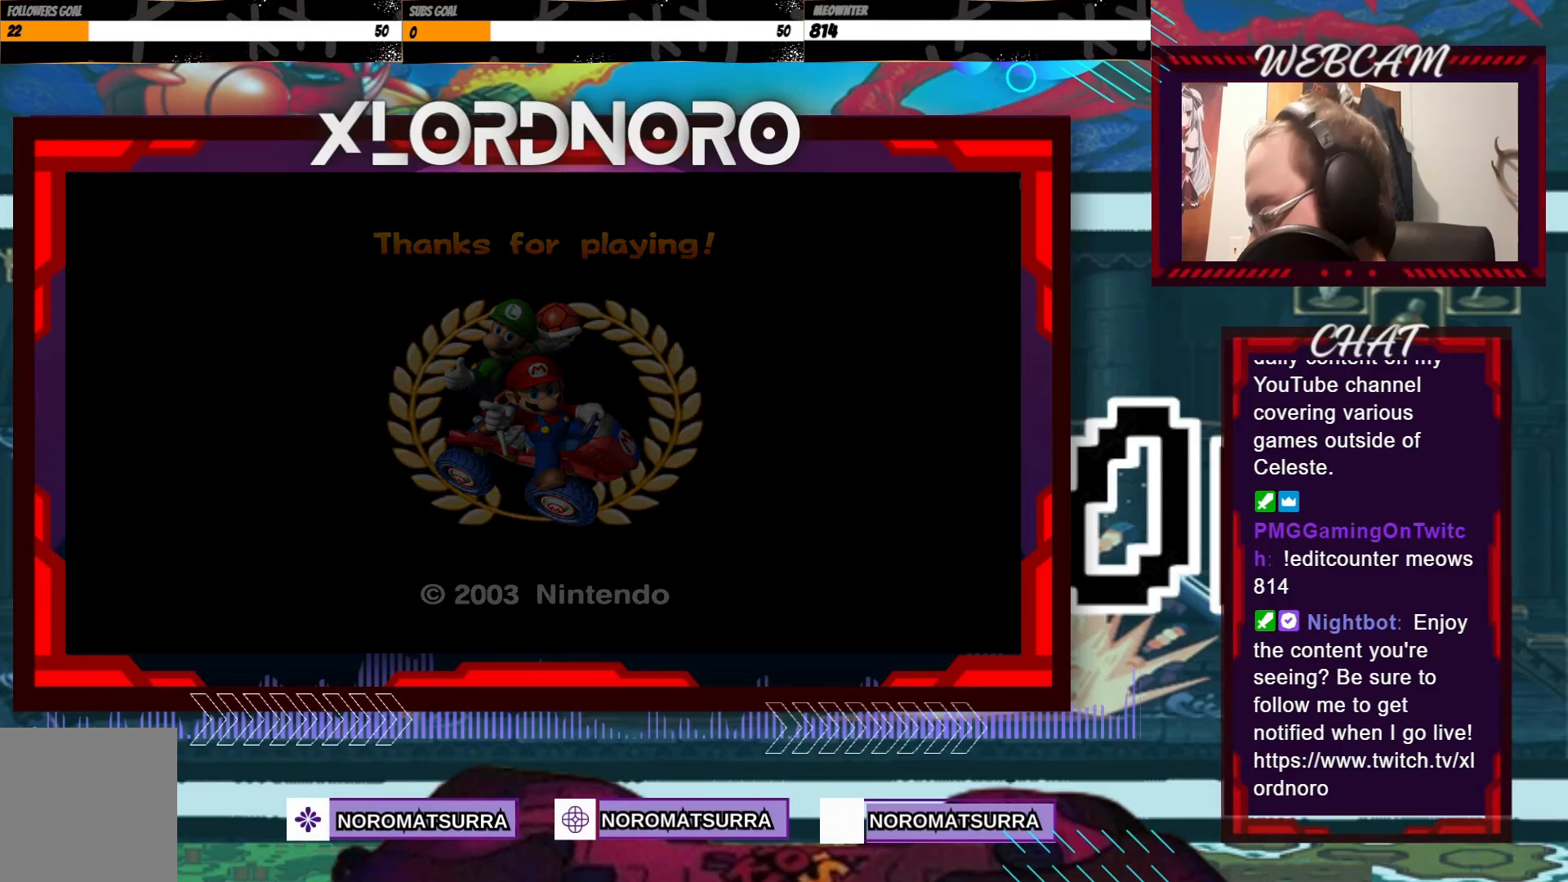
{"dt_ms": 500, "buttons": [], "left_stick": "center", "events": []}
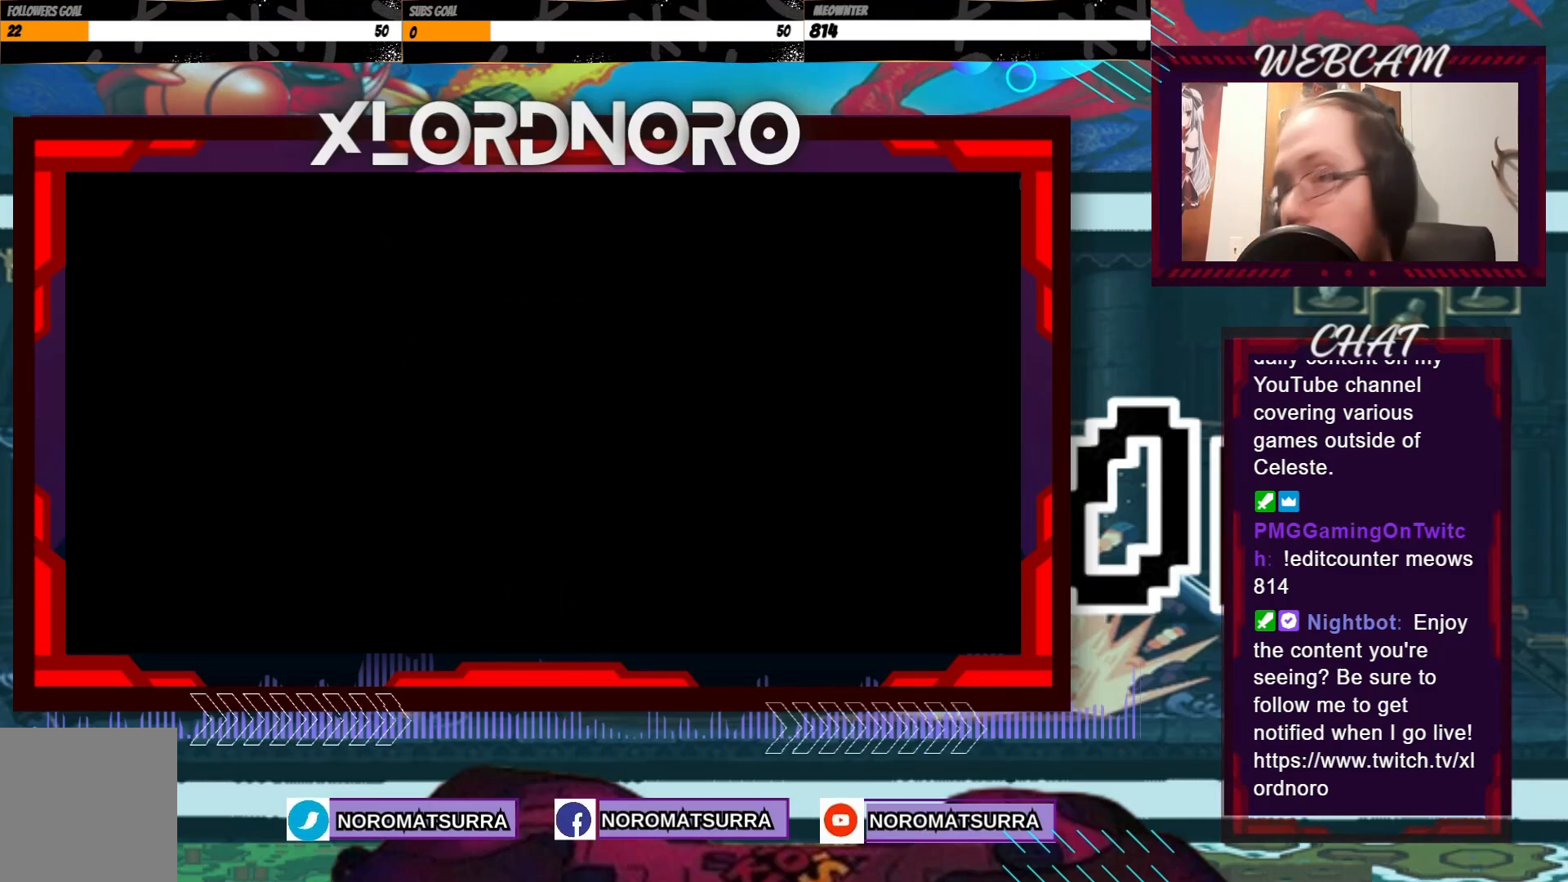
{"dt_ms": 500, "buttons": [], "left_stick": "center", "events": []}
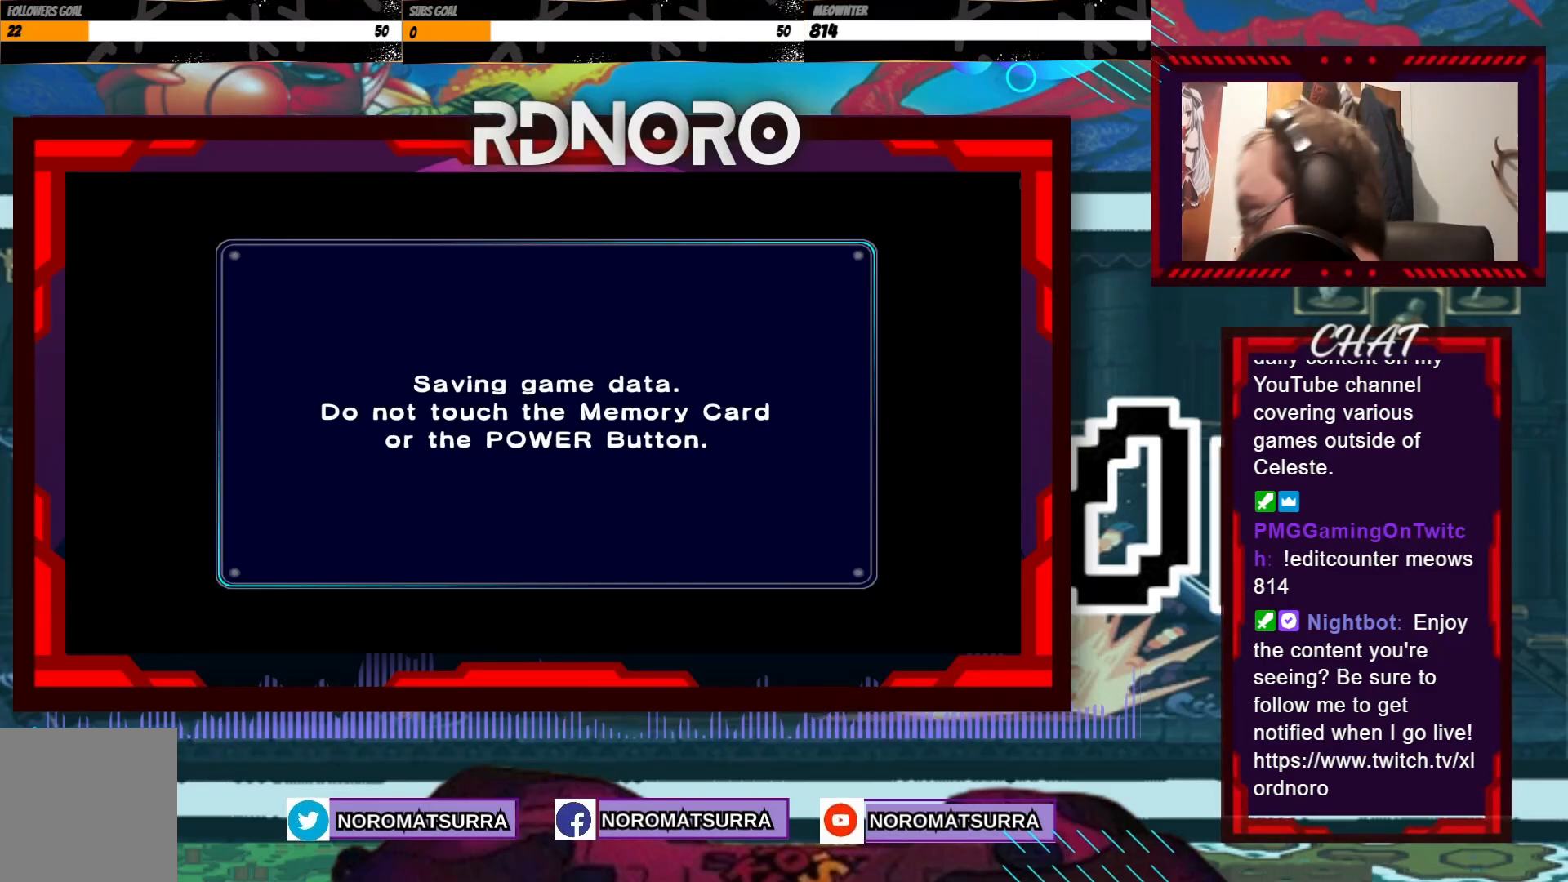
{"dt_ms": 500, "buttons": [], "left_stick": "center", "events": []}
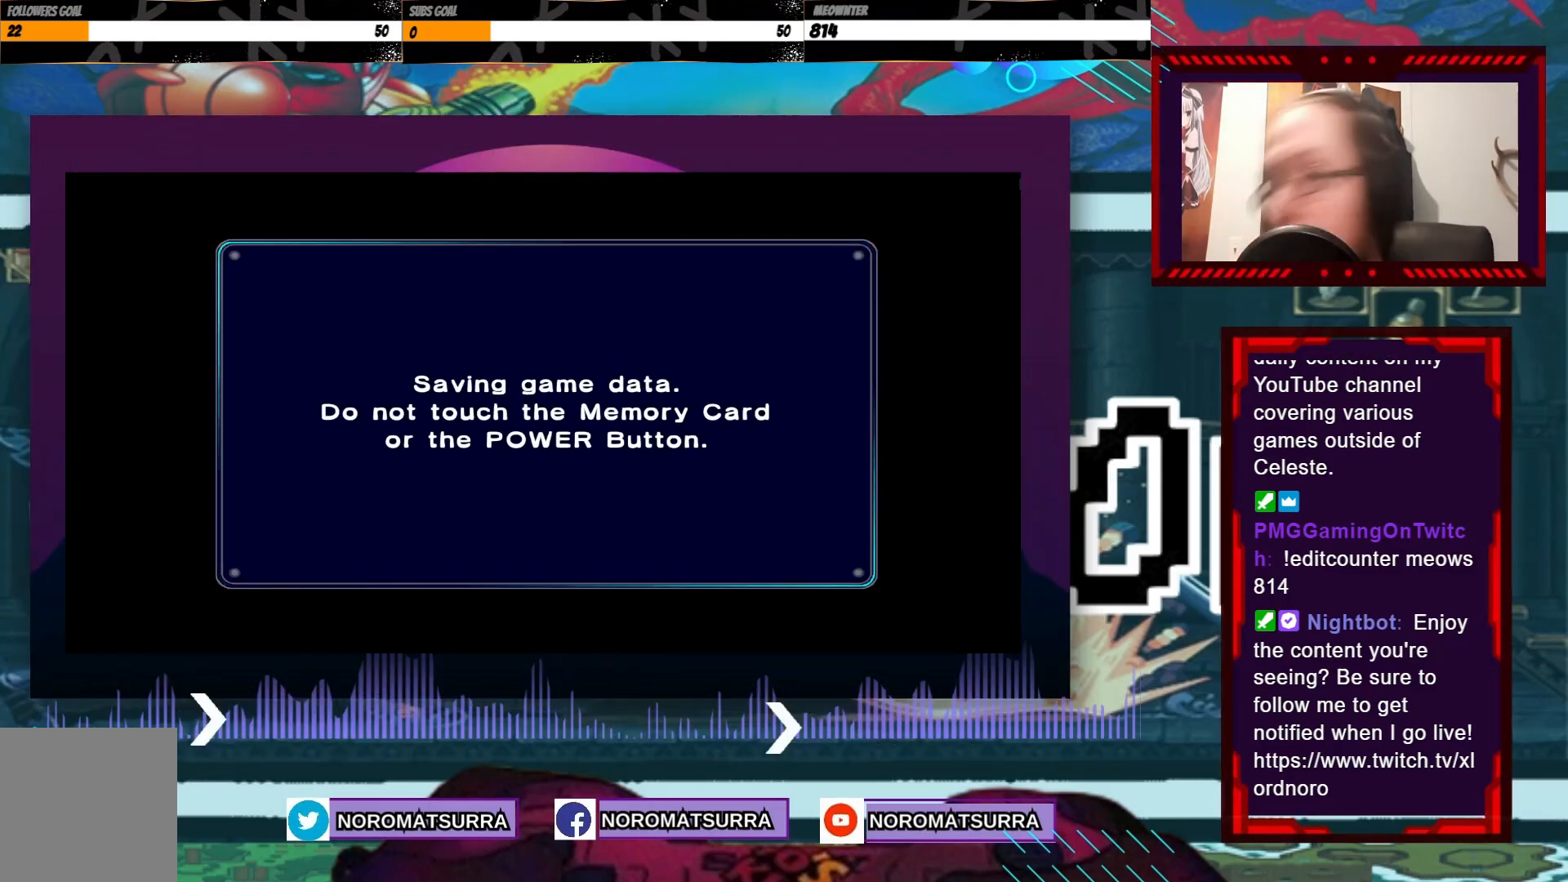
{"dt_ms": 500, "buttons": [], "left_stick": "center", "events": []}
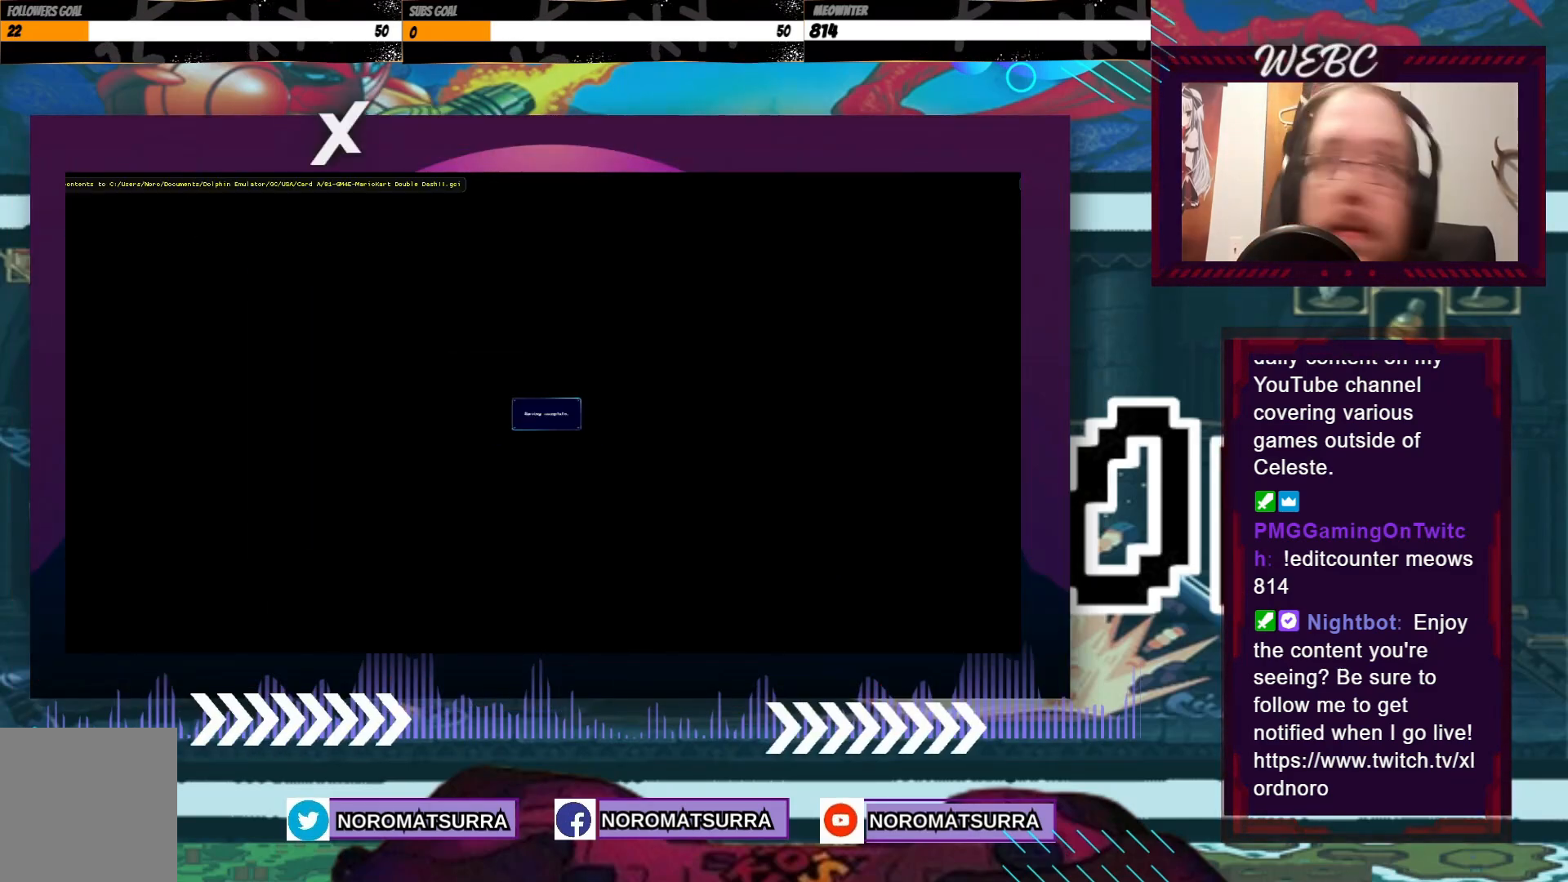
{"dt_ms": 500, "buttons": [], "left_stick": "center", "events": []}
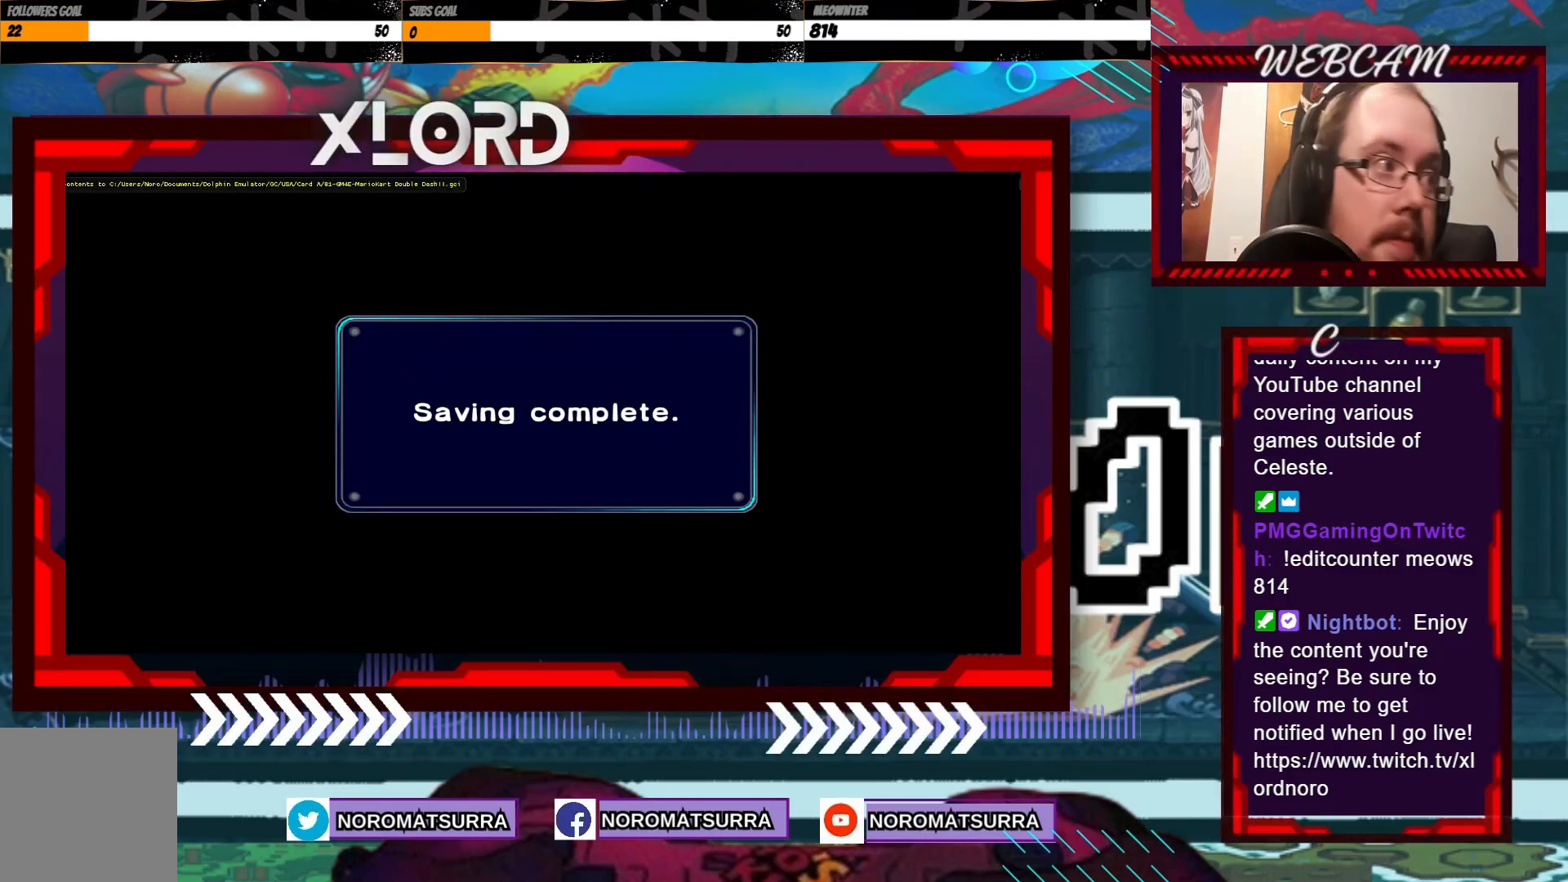
{"dt_ms": 500, "buttons": [], "left_stick": "center", "events": [[83, "A", "down"], [200, "A", "up"]]}
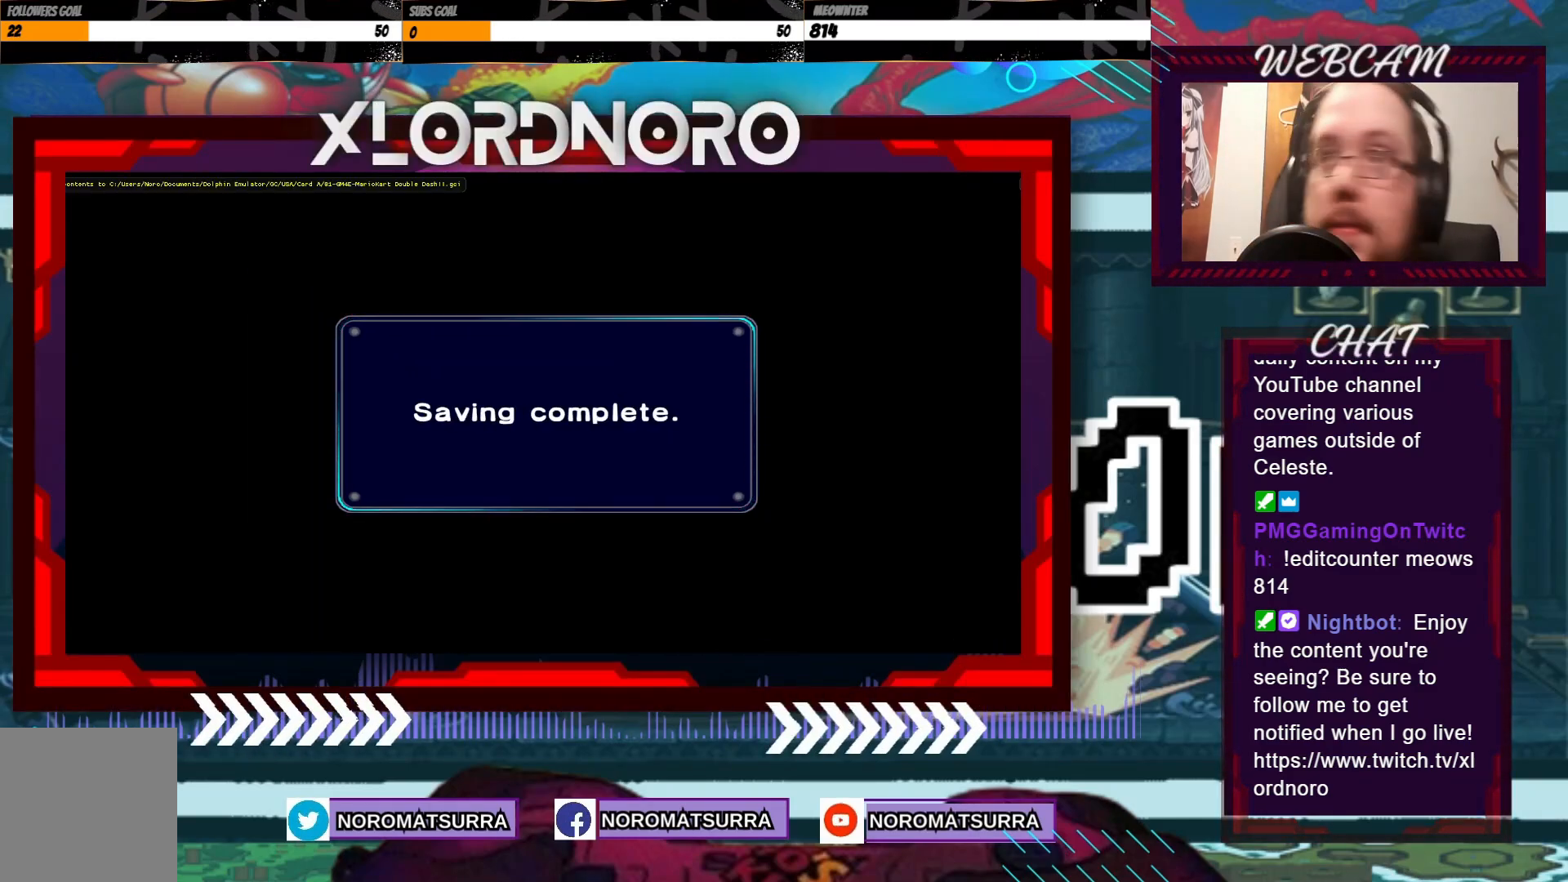
{"dt_ms": 500, "buttons": [], "left_stick": "center", "events": []}
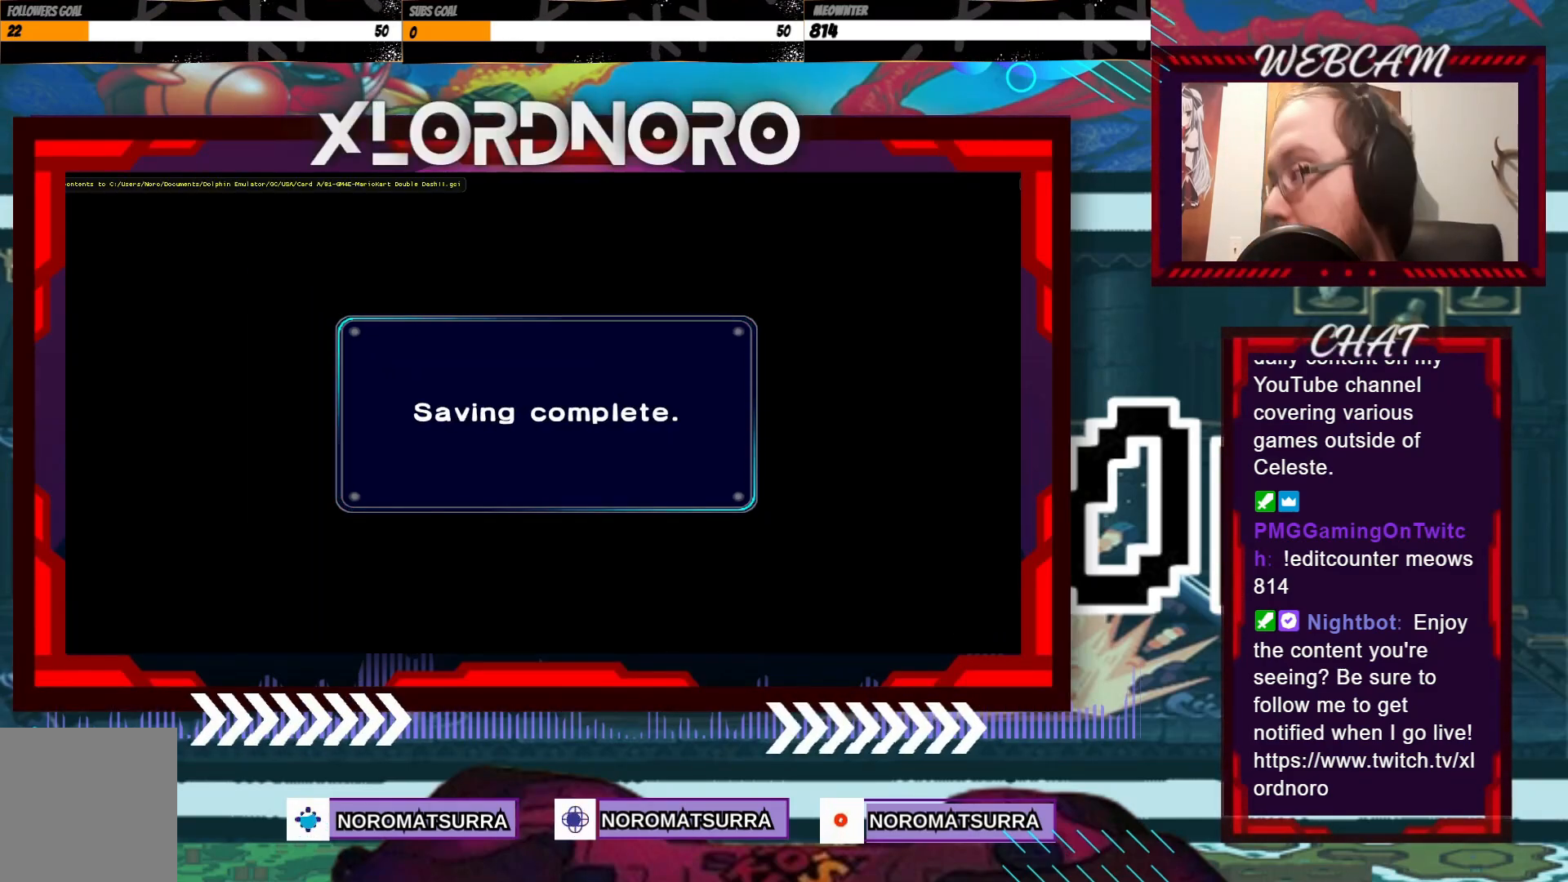
{"dt_ms": 500, "buttons": [], "left_stick": "center", "events": []}
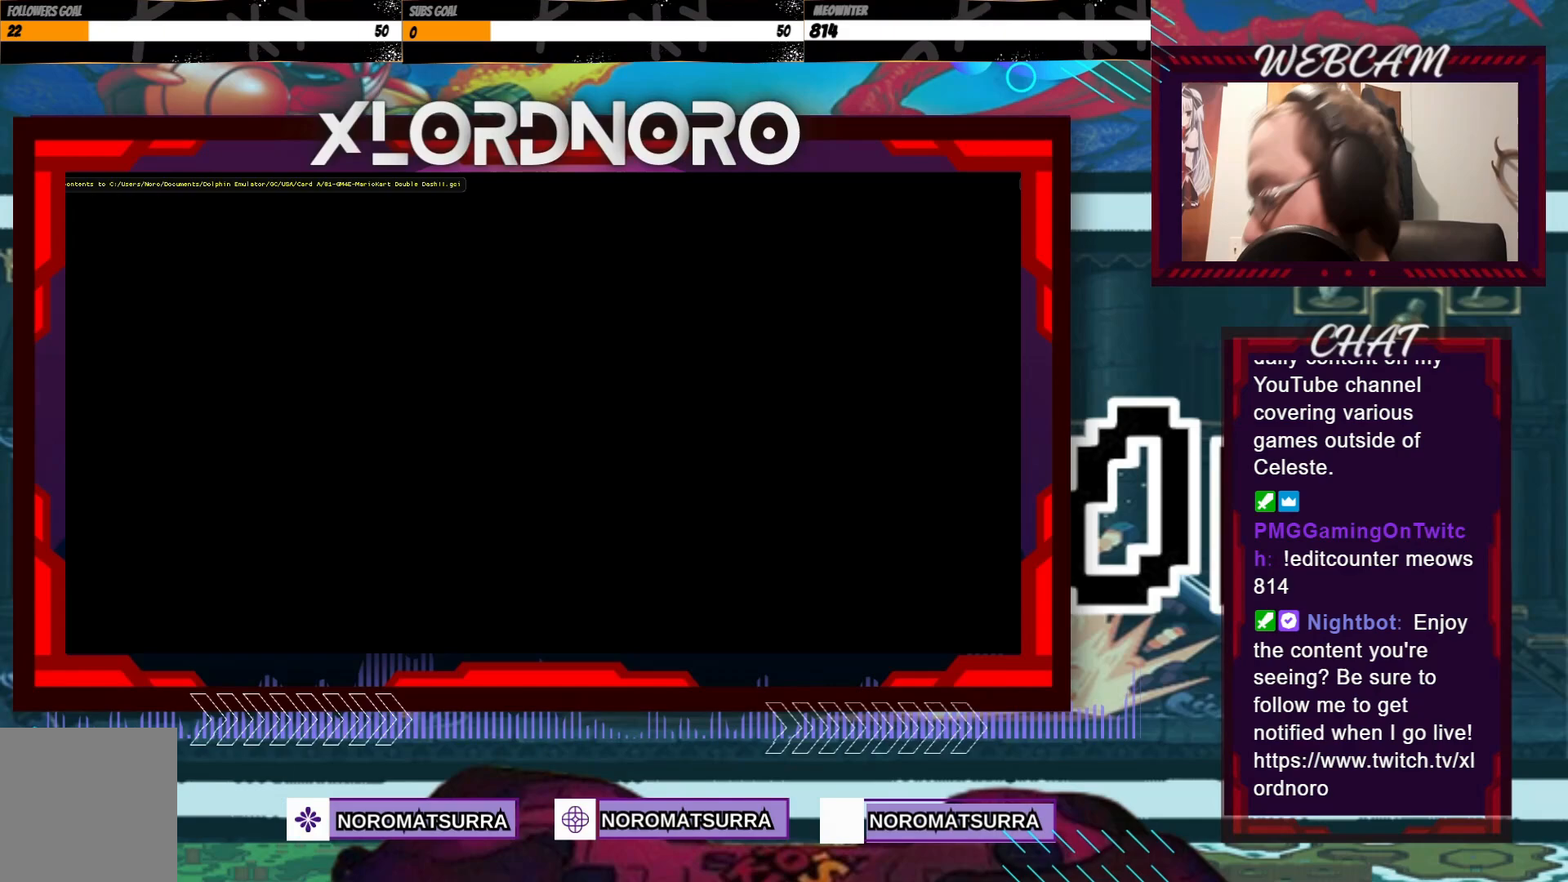
{"dt_ms": 500, "buttons": [], "left_stick": "center", "events": []}